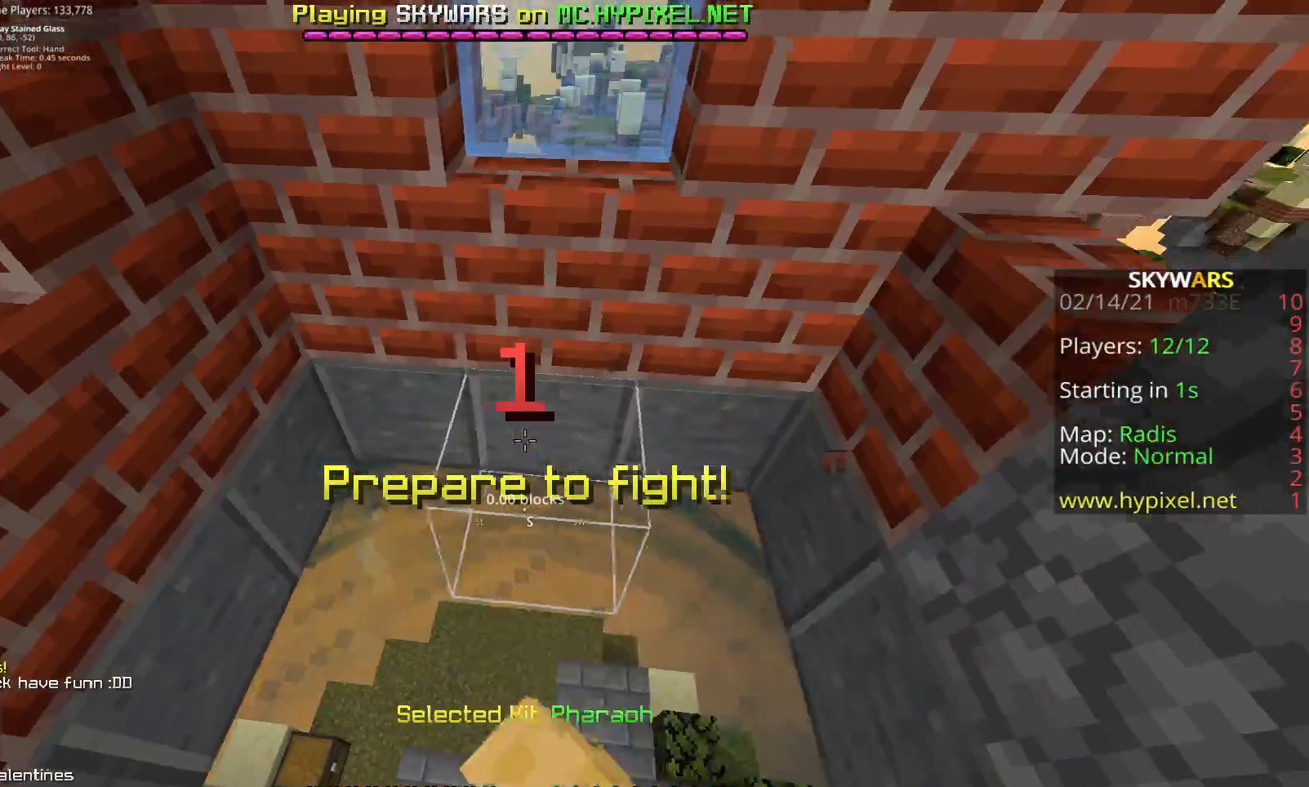
Gameplay with keyboard and mouse; each line is a JSON object with the keys and mouse buttons held at the frame after it. "events" lists presses ("down") and releases ("up") of "a", "d", "fl", "r", "s", "shift", "space", "w", "z", "mouse_left" and "mouse_right" between this image and that frame as [ms after this image, input, new state], when the widget could be followed in between. "mouse_left", "mouse_right" = the "left", "right" buttons of the "mouse" list. No other keys are recorded. Fast repeated clicks can show as one long hold. Mouse movement is not recorded. Key names are as the overlay labels them; some are game actions (e.g. jump) rather than physical keys.
{"keys": ["a", "d"], "mouse": ["left"], "events": [[100, "d", "up"], [183, "d", "down"], [250, "a", "up"], [317, "a", "down"], [383, "d", "up"], [450, "d", "down"]]}
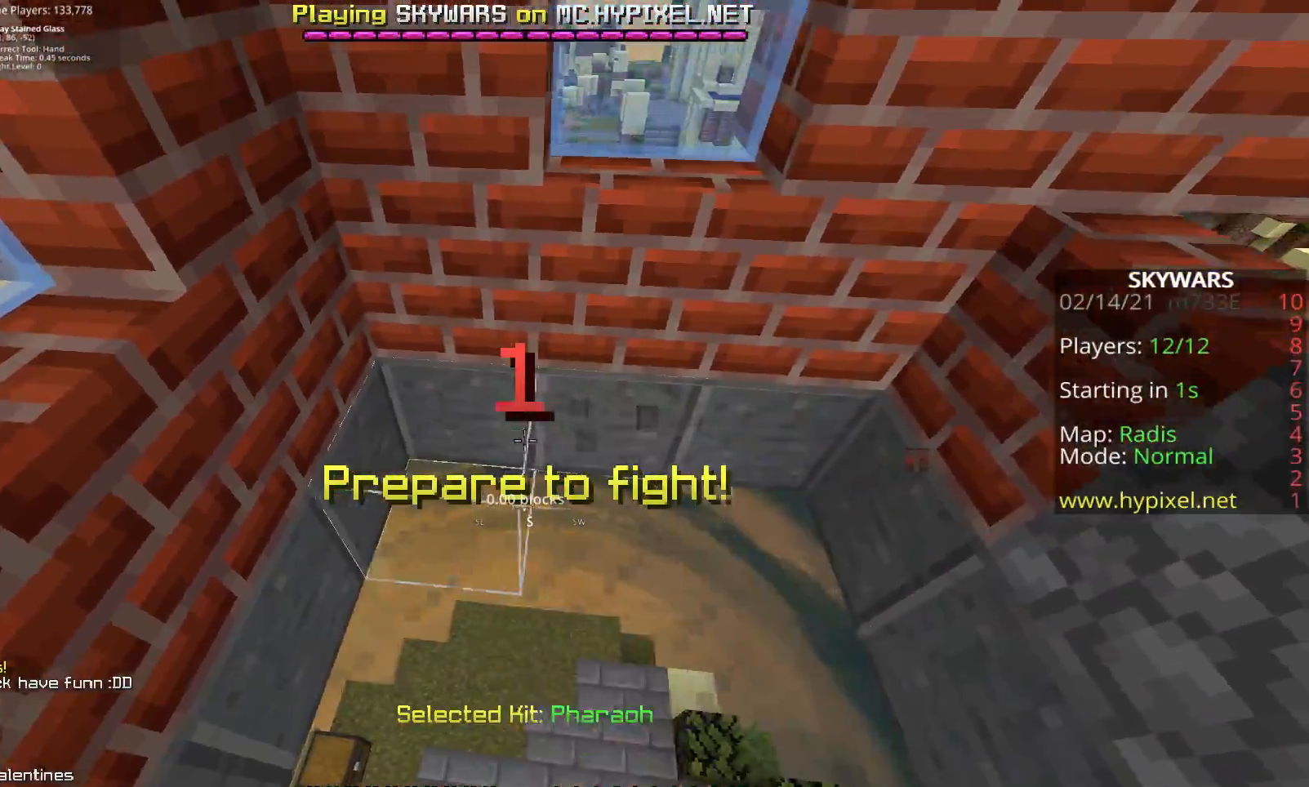
{"keys": ["a", "d"], "mouse": [], "events": [[117, "d", "up"], [183, "d", "down"], [367, "d", "up"], [400, "d", "down"], [500, "mouse_left", "up"]]}
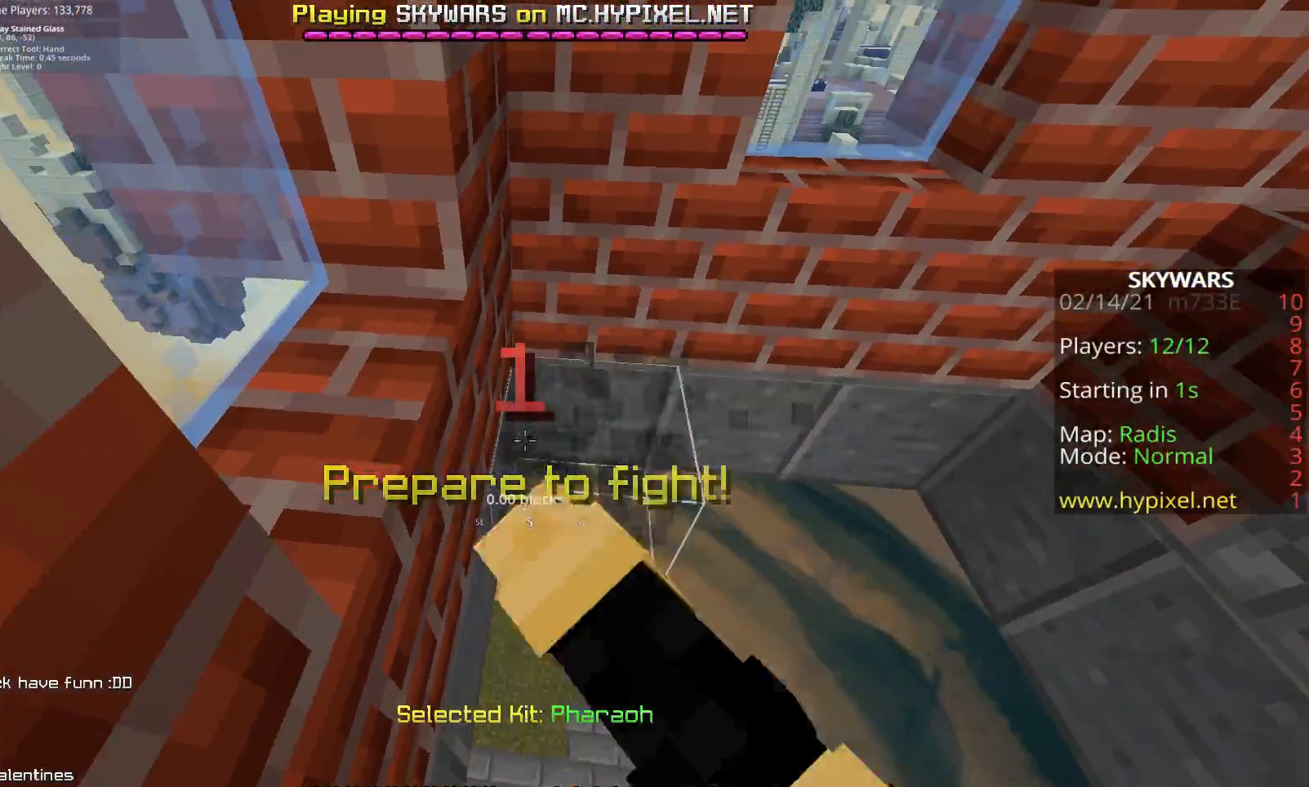
{"keys": ["d"], "mouse": ["left"], "events": [[117, "d", "up"], [150, "d", "down"], [250, "a", "up"], [267, "mouse_left", "down"]]}
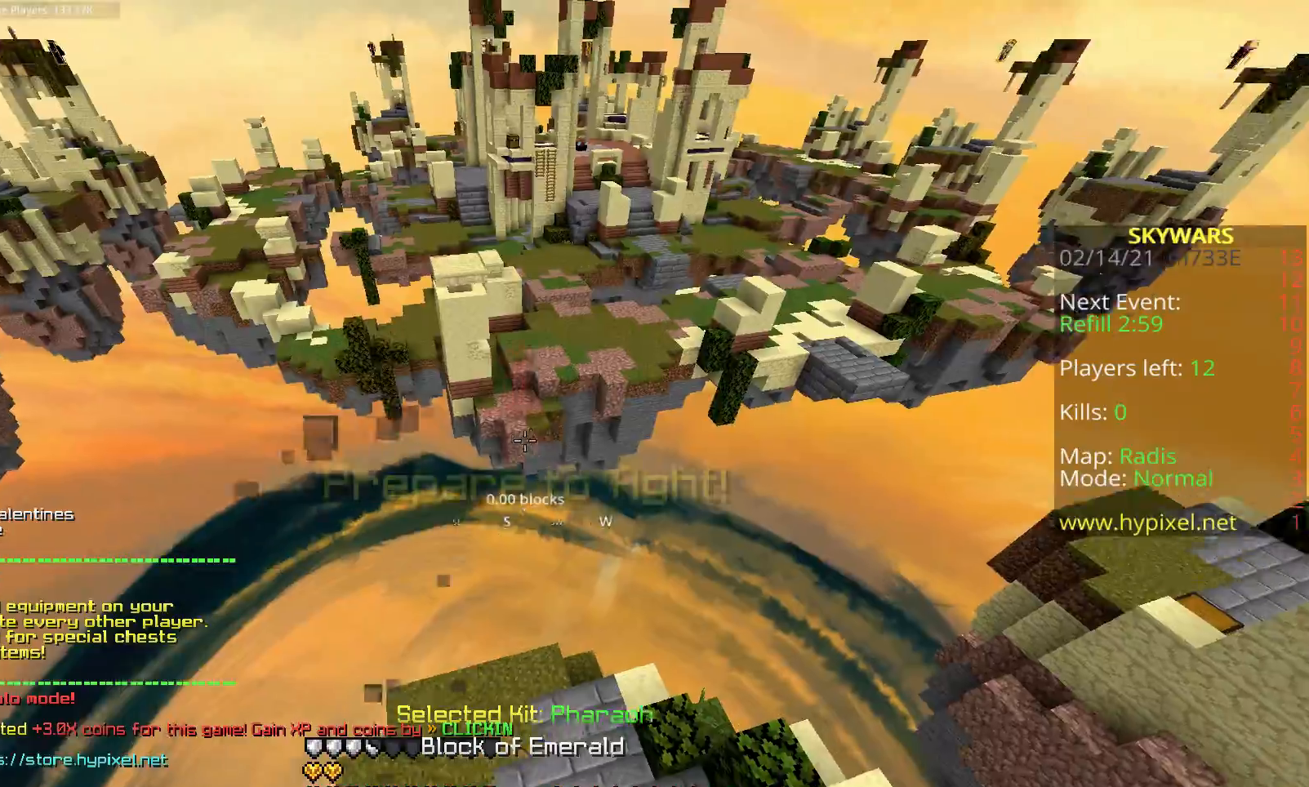
{"keys": [], "mouse": [], "events": [[33, "a", "down"], [150, "d", "up"], [167, "mouse_left", "up"], [267, "mouse_left", "down"], [400, "a", "up"], [400, "mouse_left", "up"]]}
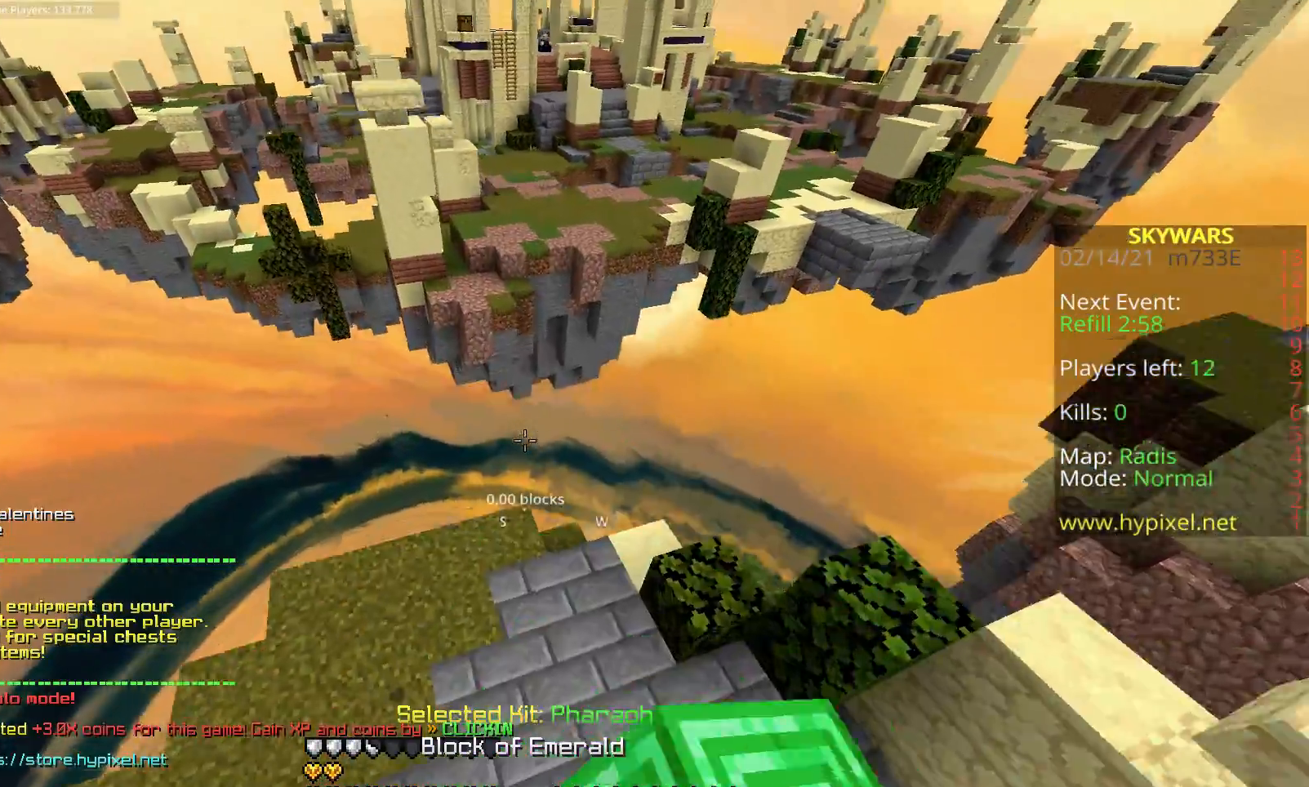
{"keys": ["w"], "mouse": [], "events": [[17, "mouse_left", "down"], [117, "mouse_left", "up"], [167, "w", "down"], [200, "mouse_left", "down"], [317, "mouse_left", "up"]]}
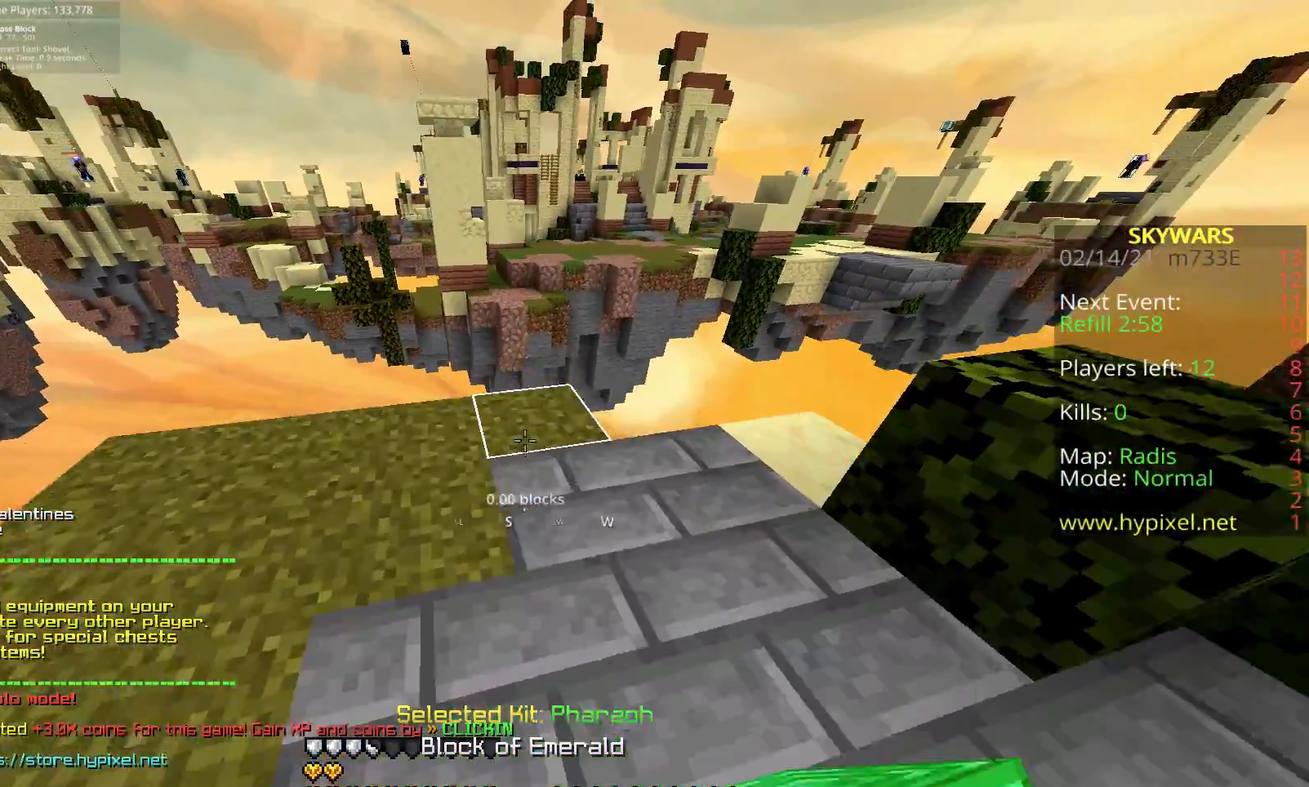
{"keys": ["a", "d", "s", "shift"], "mouse": ["left", "right"], "events": [[67, "mouse_right", "down"], [67, "space", "down"], [183, "mouse_right", "up"], [200, "space", "up"], [283, "shift", "down"], [350, "w", "up"], [417, "a", "down"], [417, "s", "down"], [450, "d", "down"], [450, "mouse_left", "down"], [483, "mouse_right", "down"]]}
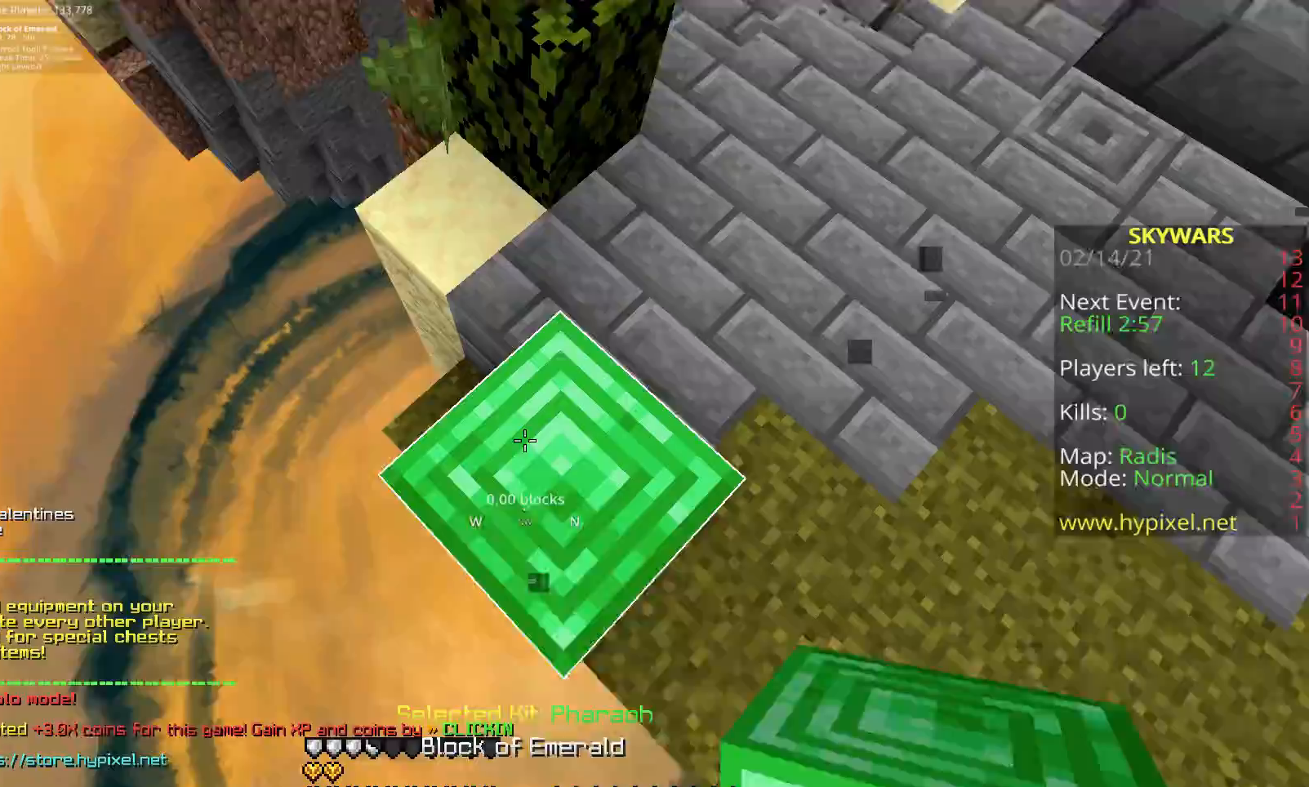
{"keys": ["a", "s", "shift"], "mouse": [], "events": [[100, "mouse_right", "up"], [183, "mouse_right", "down"], [283, "mouse_left", "up"], [283, "mouse_right", "up"], [383, "d", "up"]]}
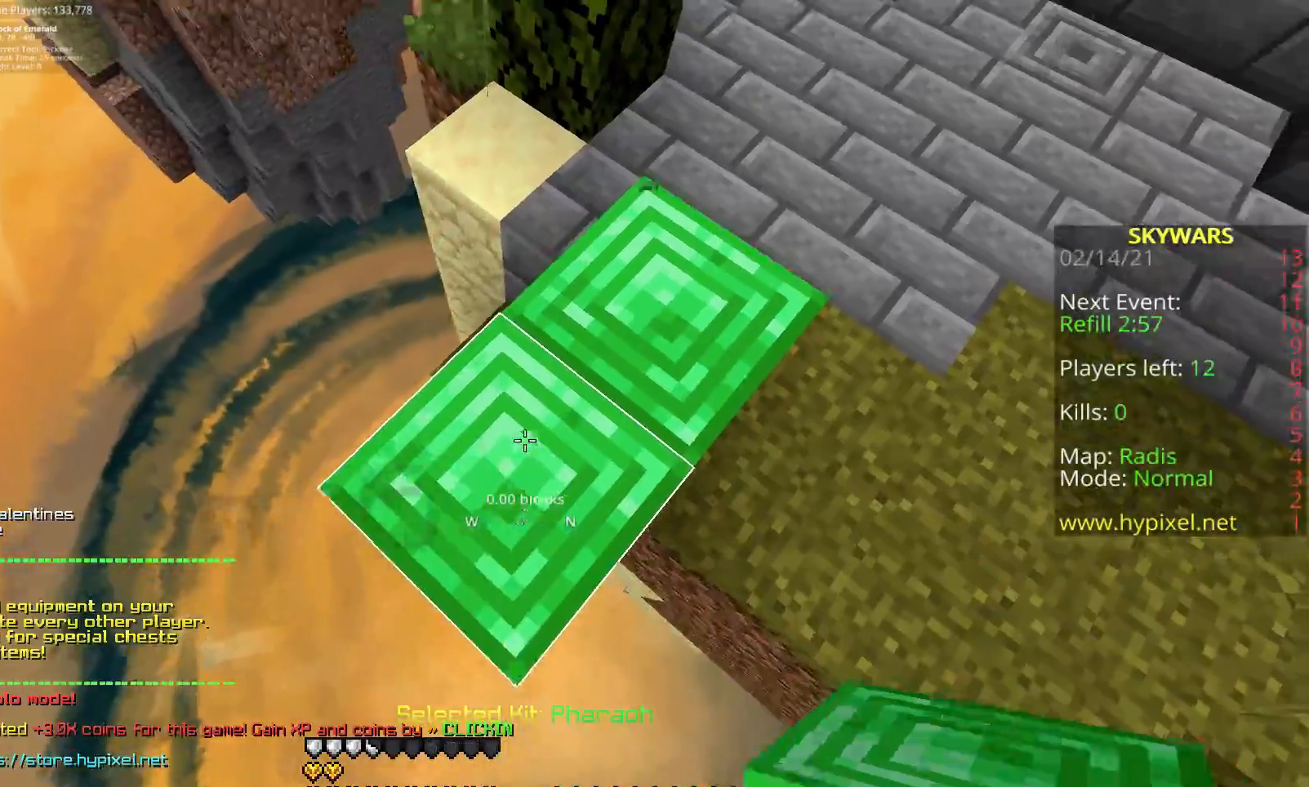
{"keys": ["a", "s", "shift"], "mouse": ["right"], "events": [[433, "mouse_right", "down"]]}
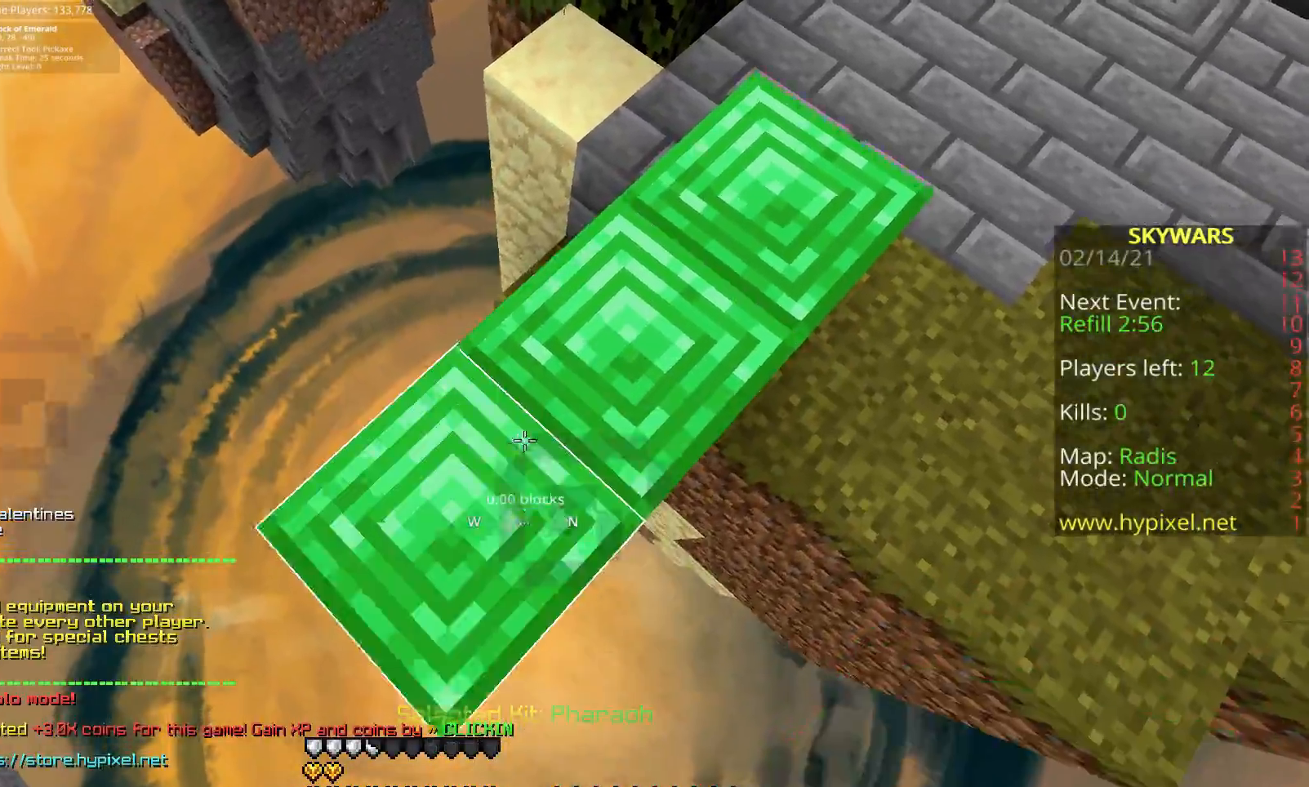
{"keys": ["a", "s"], "mouse": ["right"], "events": [[83, "shift", "up"], [117, "mouse_right", "up"], [200, "shift", "down"], [350, "mouse_right", "down"], [483, "shift", "up"]]}
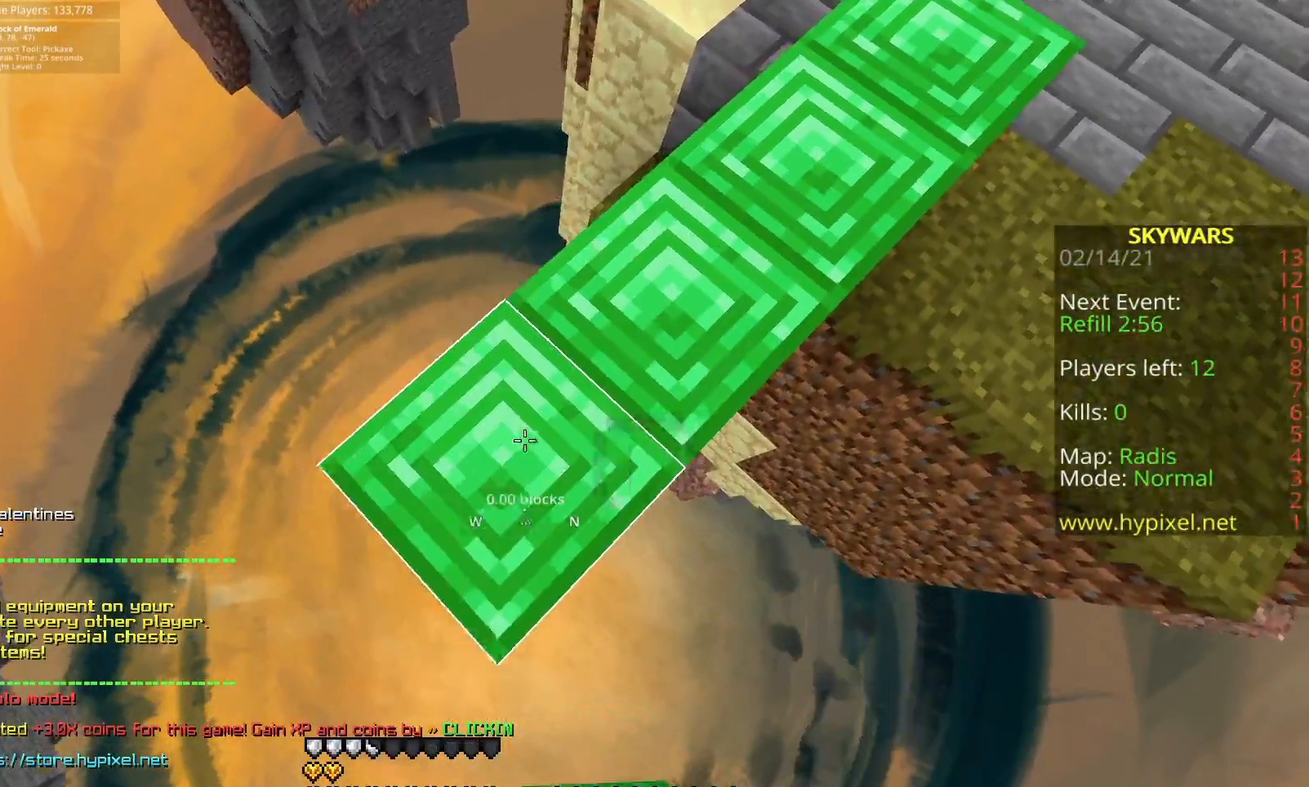
{"keys": ["a", "s", "shift"], "mouse": [], "events": [[33, "mouse_right", "up"], [117, "shift", "down"], [200, "mouse_right", "down"], [350, "shift", "up"], [400, "mouse_right", "up"], [467, "shift", "down"]]}
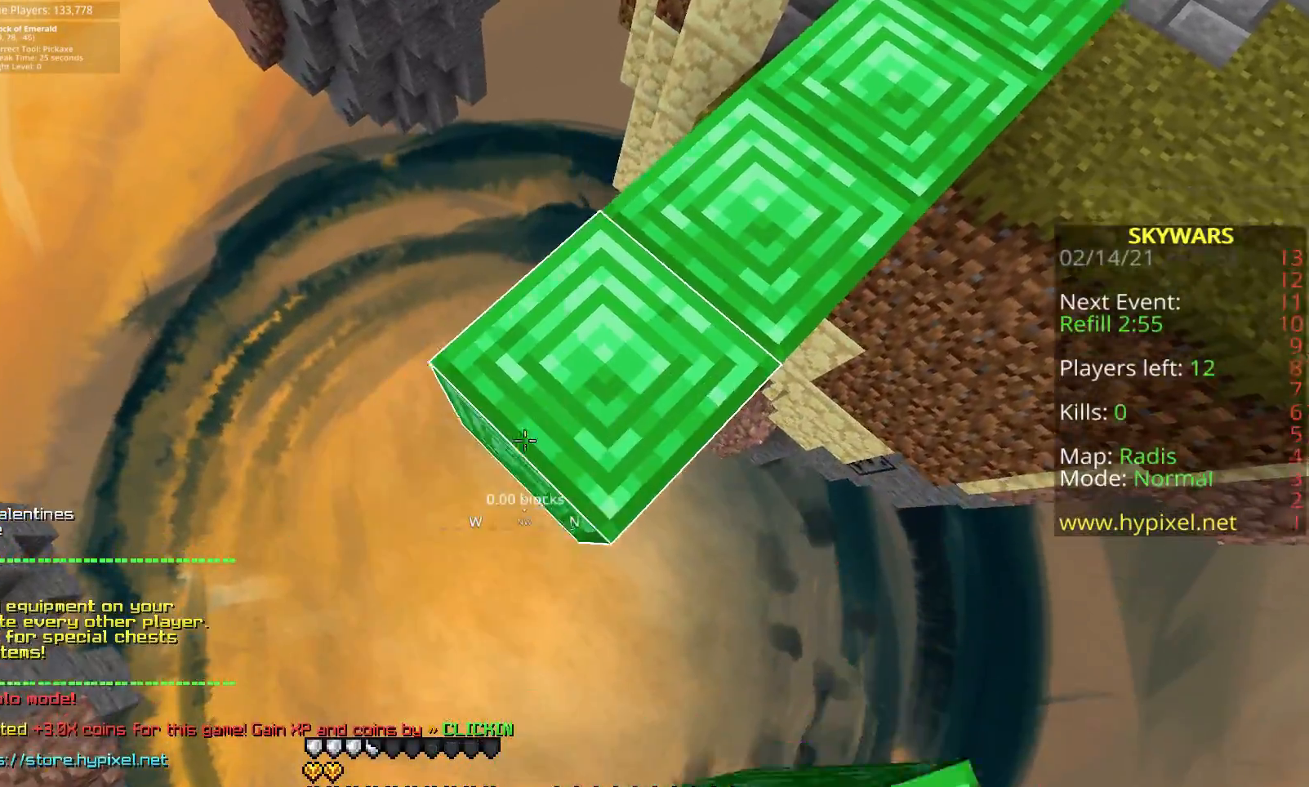
{"keys": ["a", "s", "shift"], "mouse": ["right"], "events": [[83, "mouse_right", "down"], [217, "shift", "up"], [283, "mouse_right", "up"], [317, "shift", "down"], [483, "mouse_right", "down"]]}
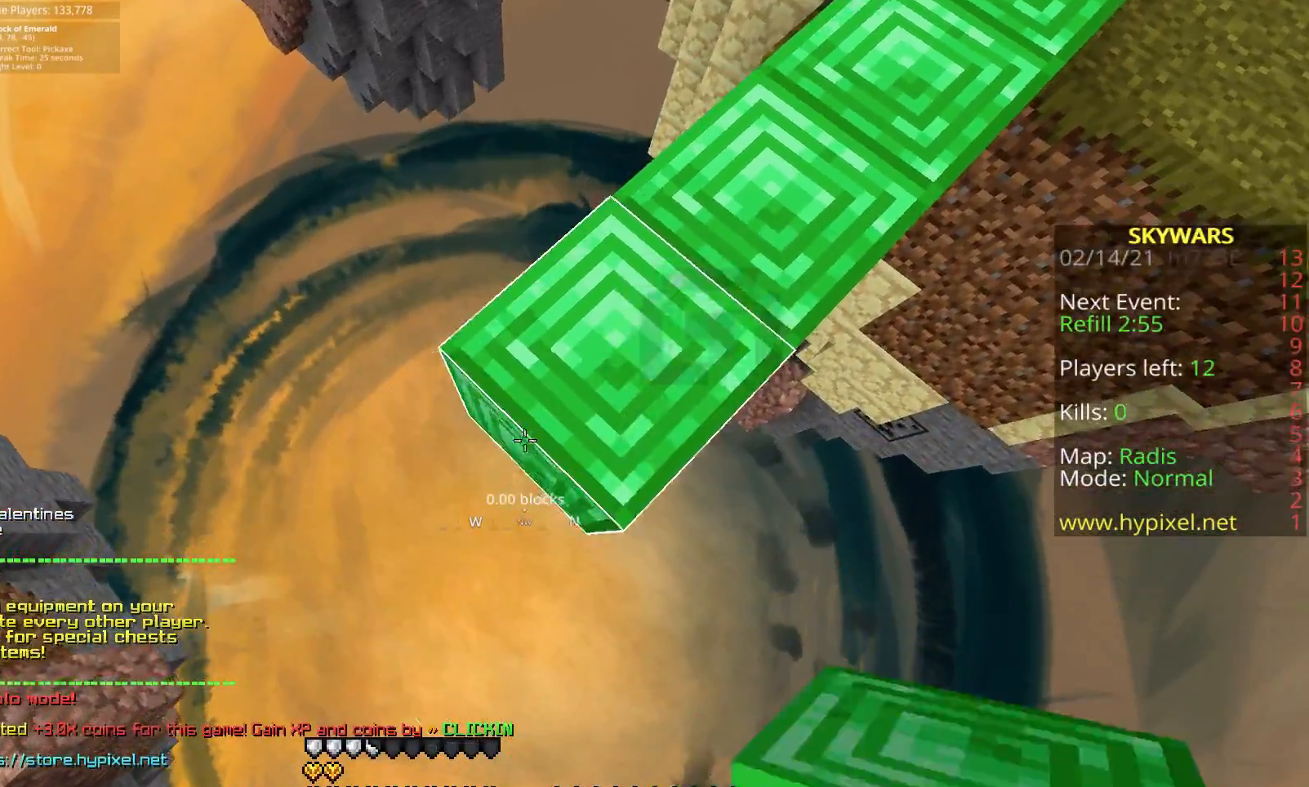
{"keys": ["a", "d", "s", "shift"], "mouse": ["left", "right"], "events": [[33, "mouse_left", "down"], [117, "mouse_left", "up"], [117, "shift", "up"], [183, "mouse_right", "up"], [233, "shift", "down"], [367, "mouse_right", "down"], [417, "mouse_left", "down"], [467, "d", "down"]]}
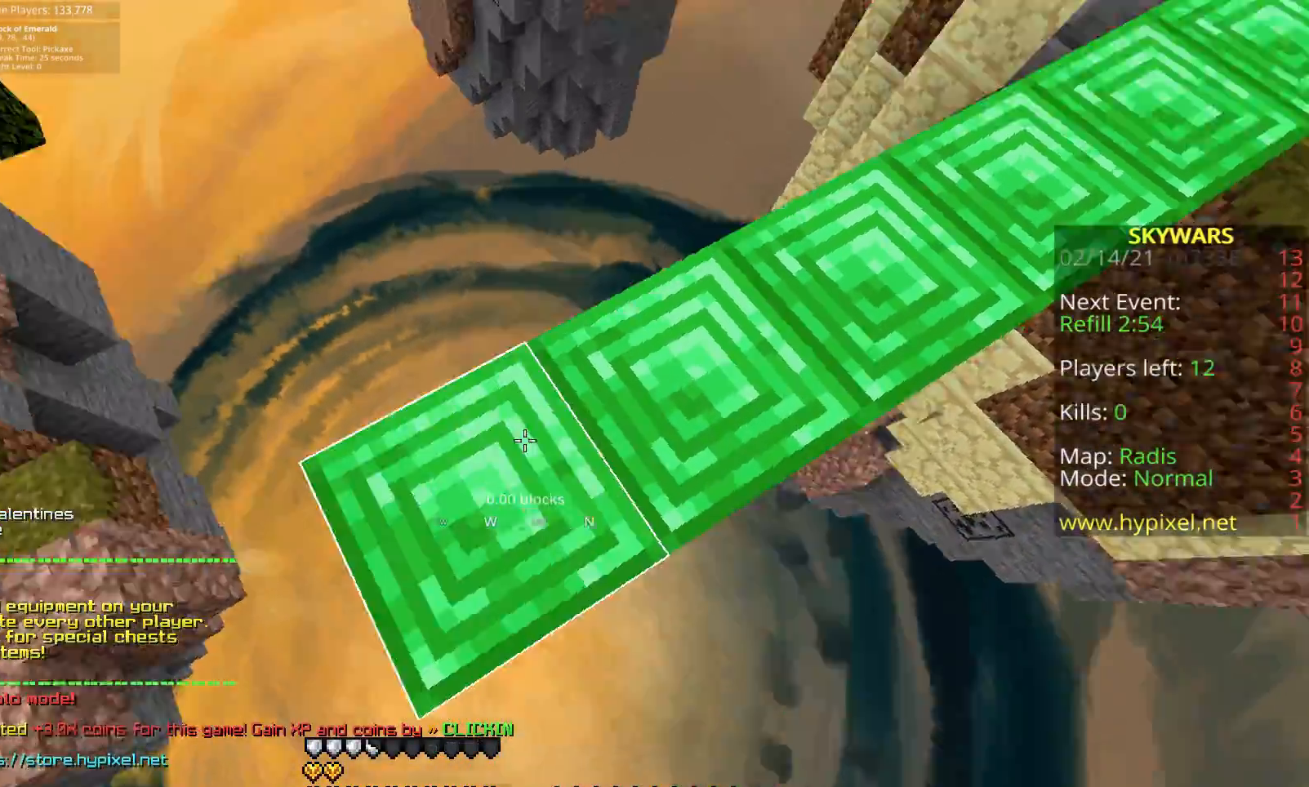
{"keys": ["space", "w"], "mouse": [], "events": [[17, "mouse_left", "up"], [33, "a", "up"], [83, "mouse_right", "up"], [83, "s", "up"], [183, "w", "down"], [250, "shift", "up"], [317, "d", "up"], [367, "space", "down"]]}
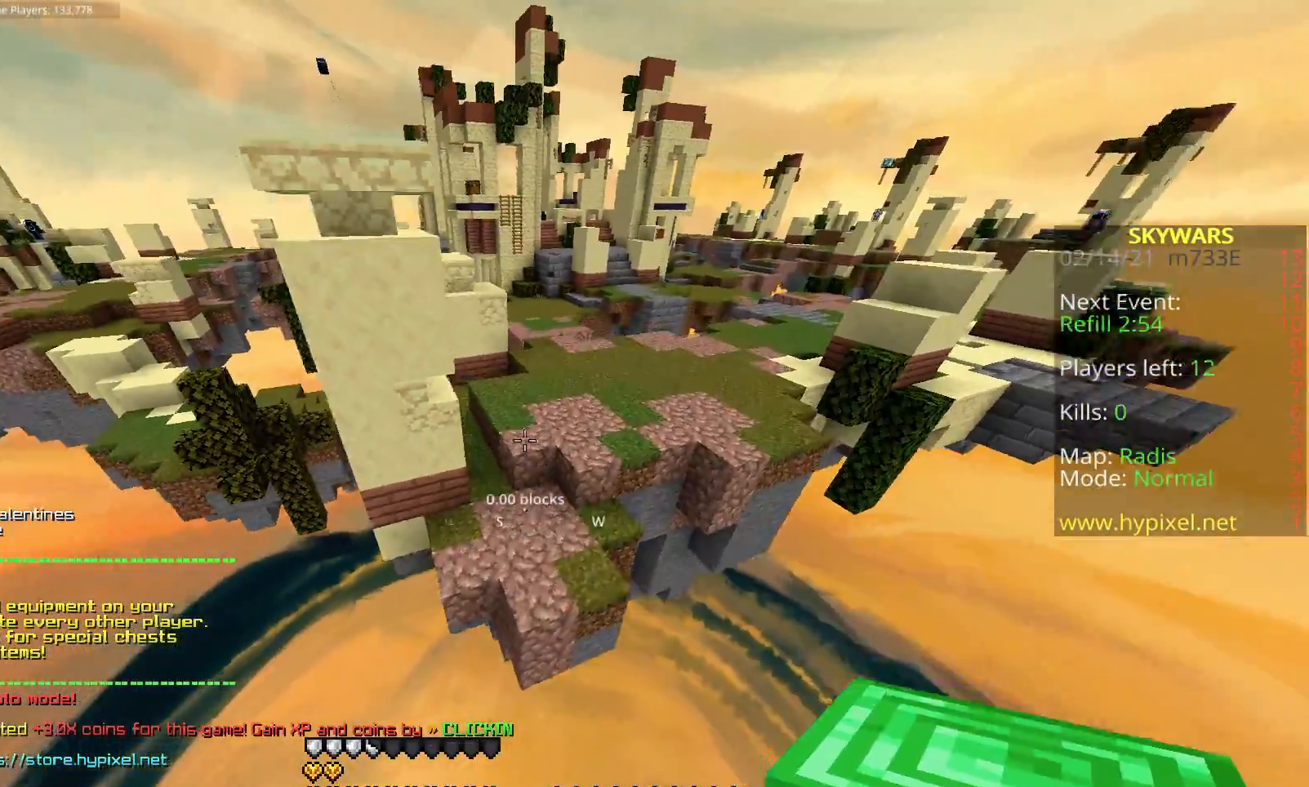
{"keys": ["space", "w"], "mouse": [], "events": [[67, "mouse_left", "down"], [233, "mouse_left", "up"], [267, "mouse_left", "down"], [433, "mouse_left", "up"]]}
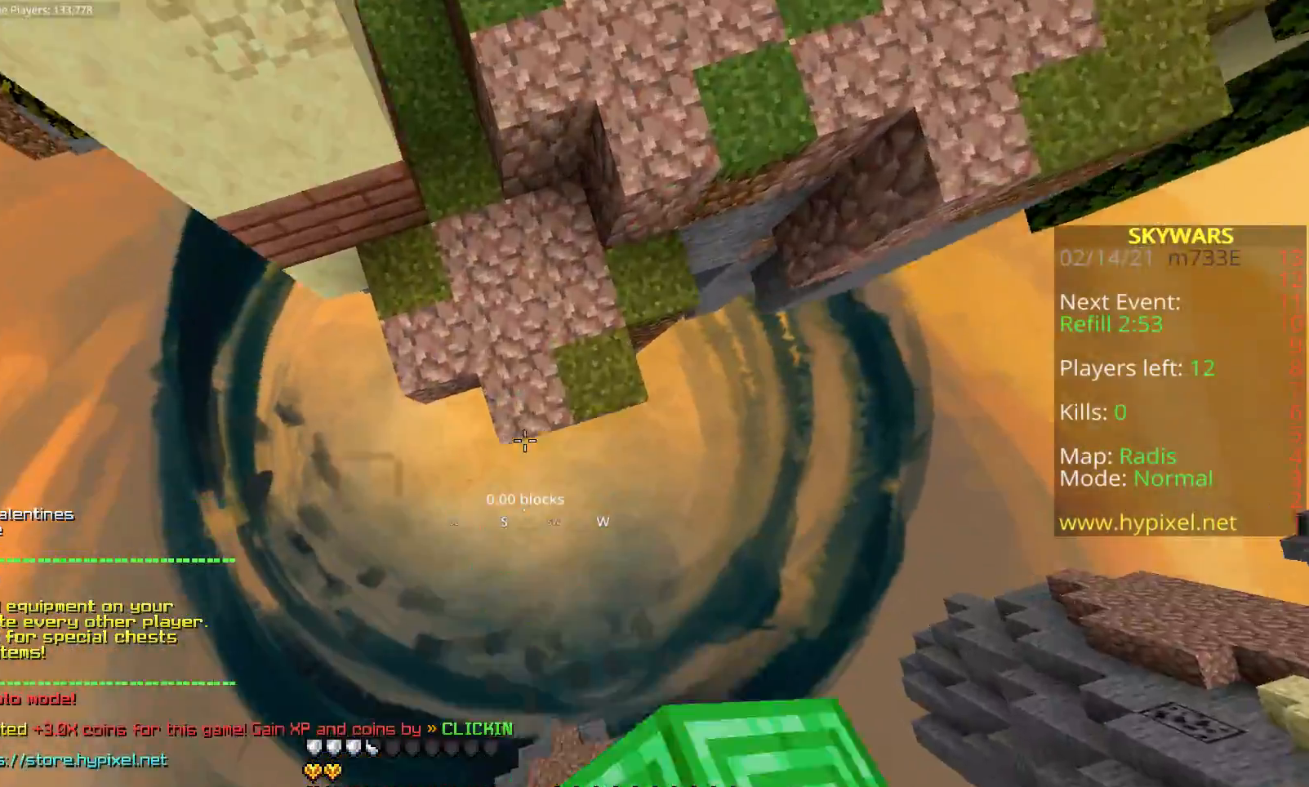
{"keys": ["space", "w"], "mouse": [], "events": [[83, "mouse_right", "down"], [250, "mouse_right", "up"]]}
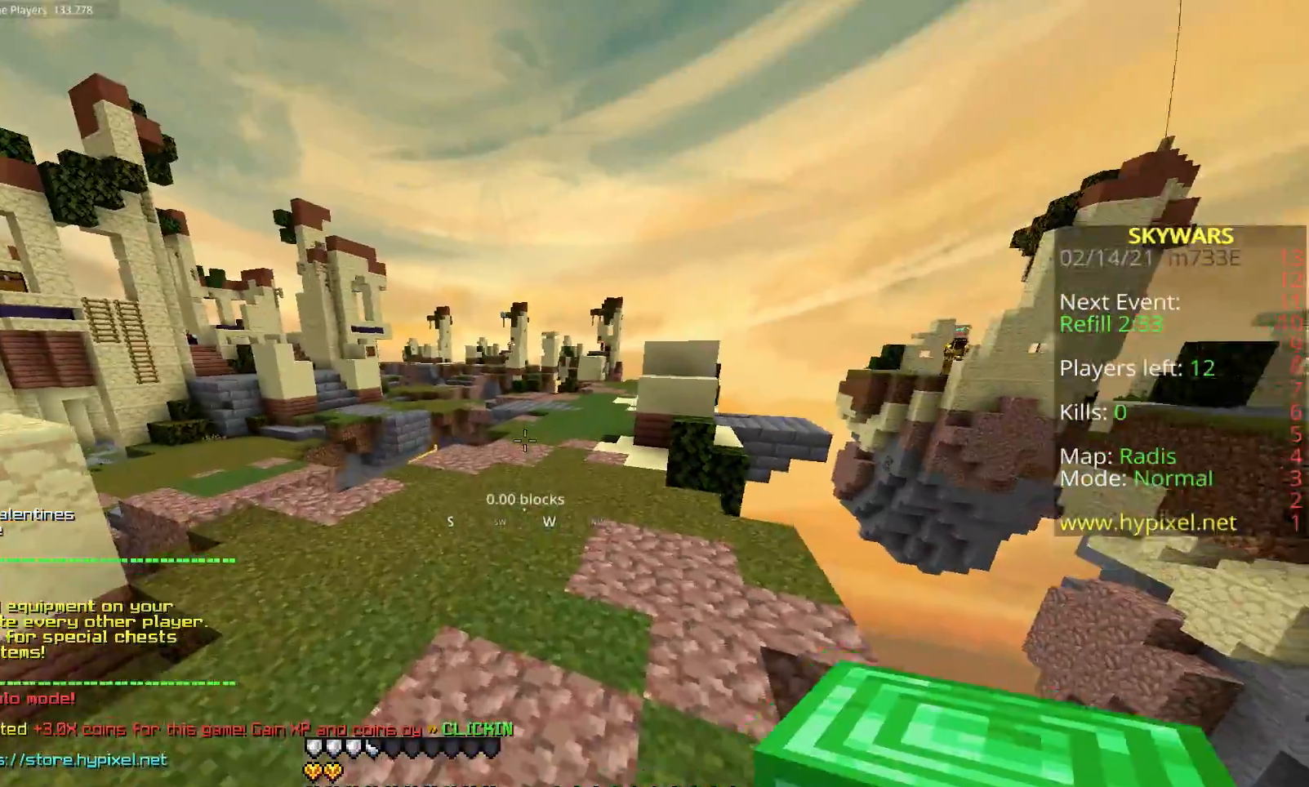
{"keys": ["space", "w"], "mouse": ["left"], "events": [[33, "mouse_left", "down"], [167, "mouse_left", "up"], [283, "mouse_left", "down"], [417, "mouse_left", "up"], [467, "mouse_left", "down"]]}
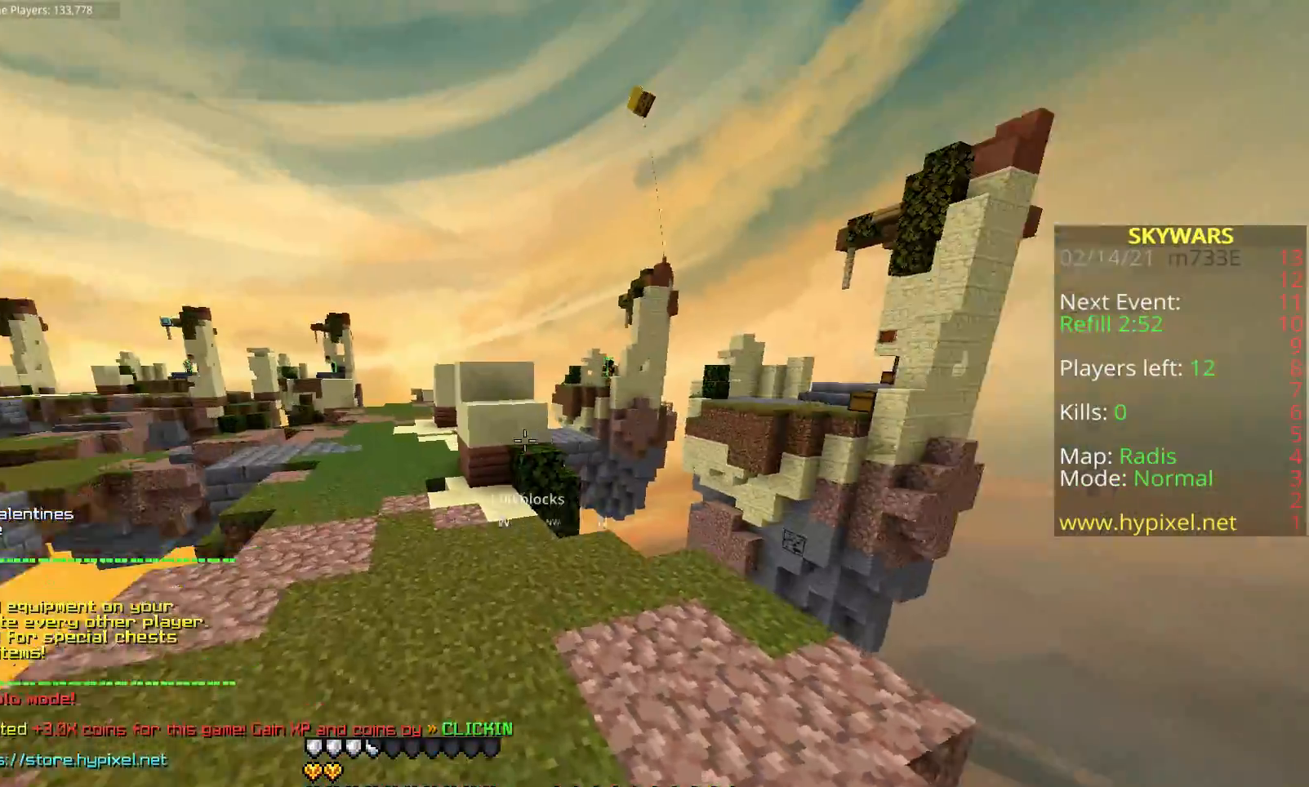
{"keys": ["fl", "space", "w"], "mouse": ["left"], "events": [[100, "mouse_left", "up"], [167, "fl", "down"], [417, "mouse_left", "down"]]}
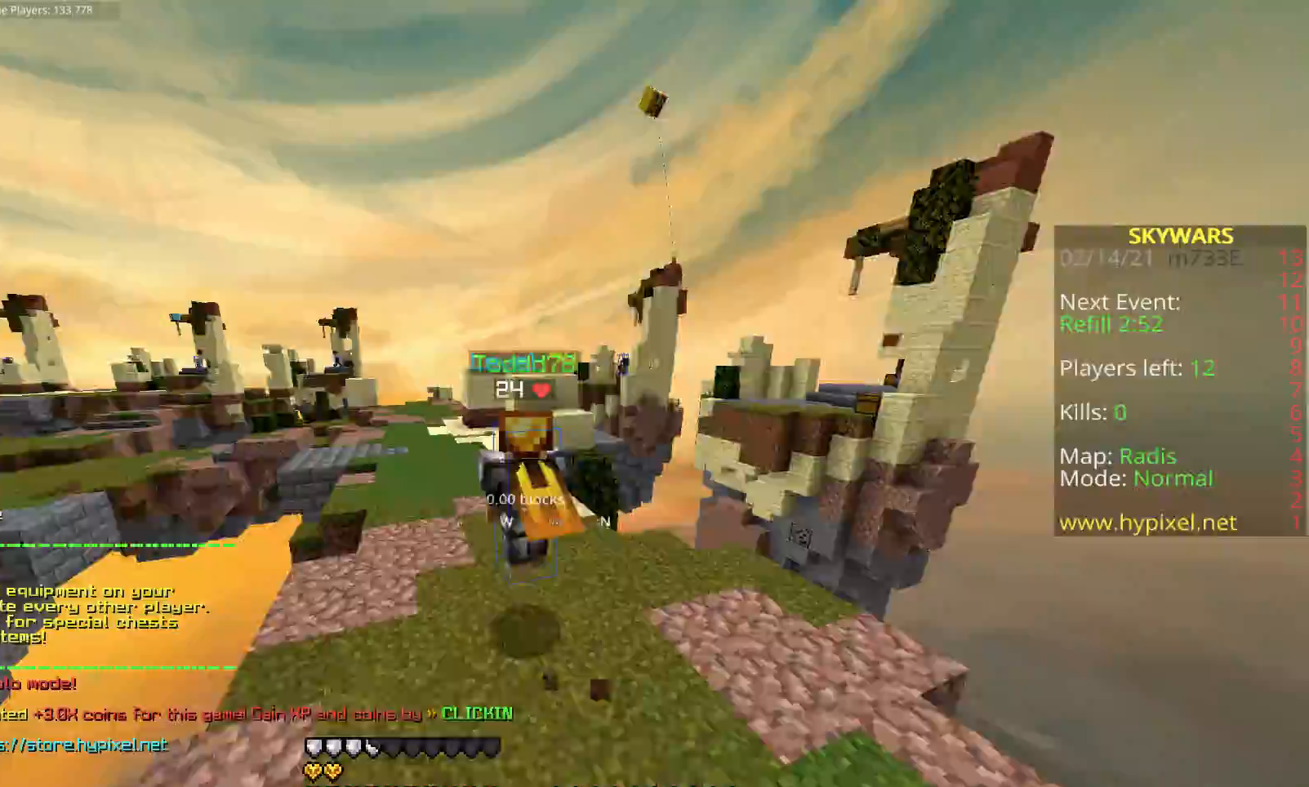
{"keys": ["space", "w"], "mouse": ["left"], "events": [[150, "fl", "up"]]}
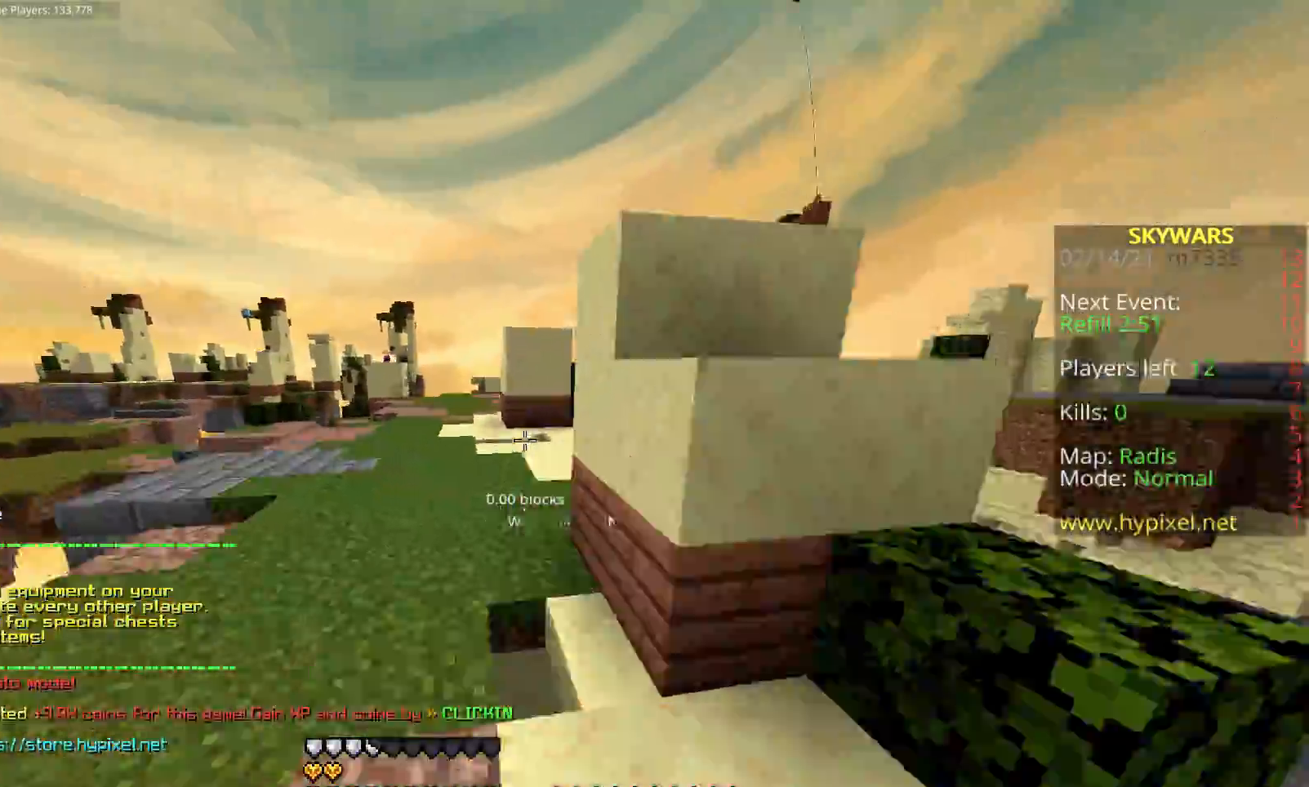
{"keys": ["space", "w"], "mouse": [], "events": [[67, "a", "down"], [150, "mouse_left", "up"], [217, "mouse_left", "down"], [267, "a", "up"], [350, "mouse_left", "up"]]}
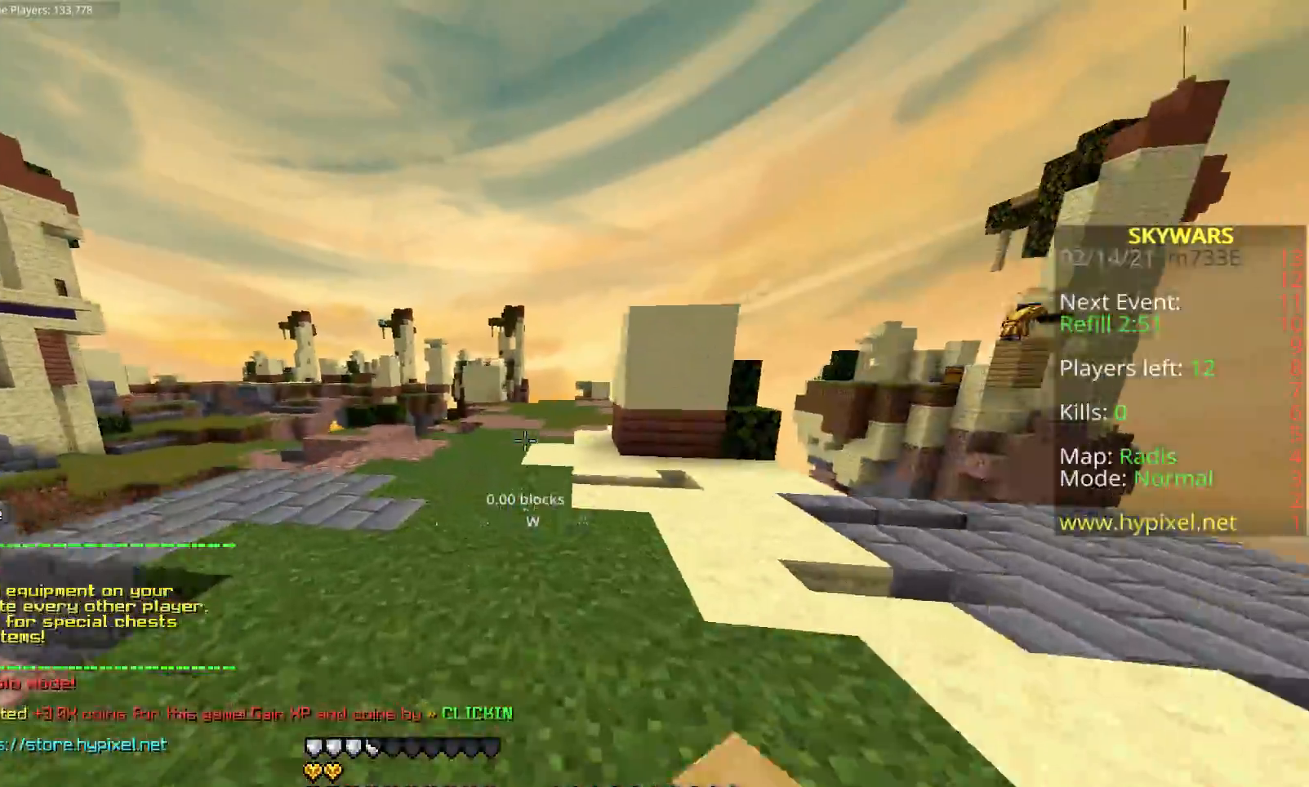
{"keys": ["a", "space", "w"], "mouse": ["left"], "events": [[200, "mouse_left", "down"], [350, "mouse_left", "up"], [417, "mouse_left", "down"], [500, "a", "down"]]}
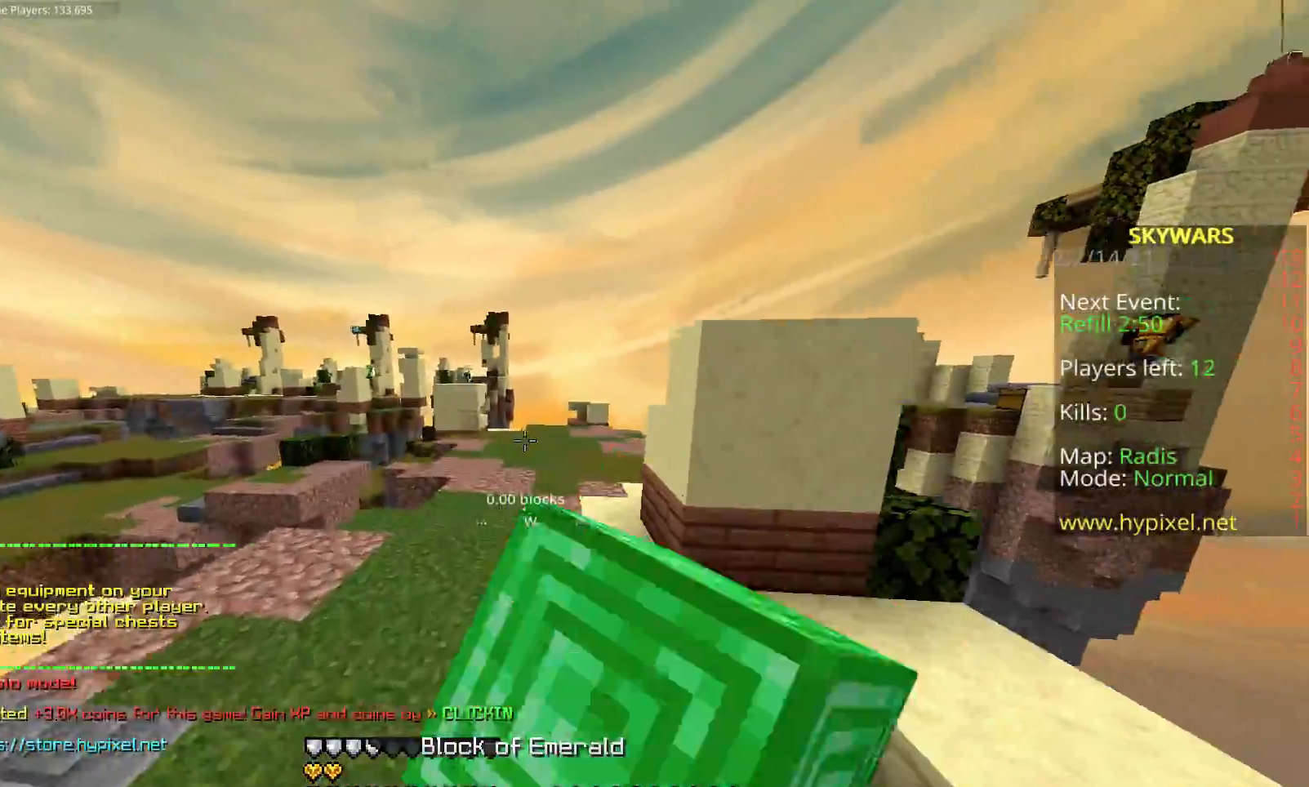
{"keys": ["a", "w"], "mouse": [], "events": [[67, "mouse_left", "up"], [150, "space", "up"]]}
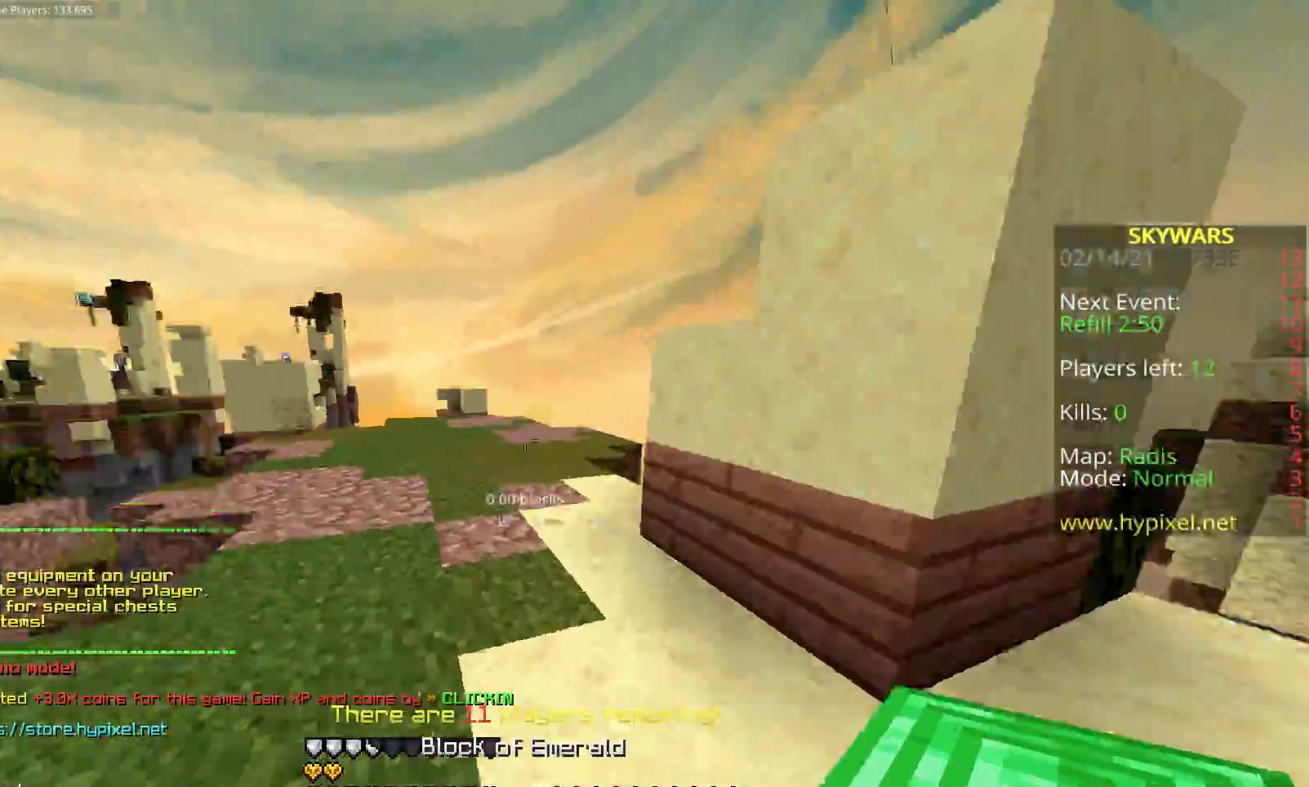
{"keys": ["d", "space", "w"], "mouse": [], "events": [[133, "a", "up"], [167, "d", "down"], [333, "space", "down"]]}
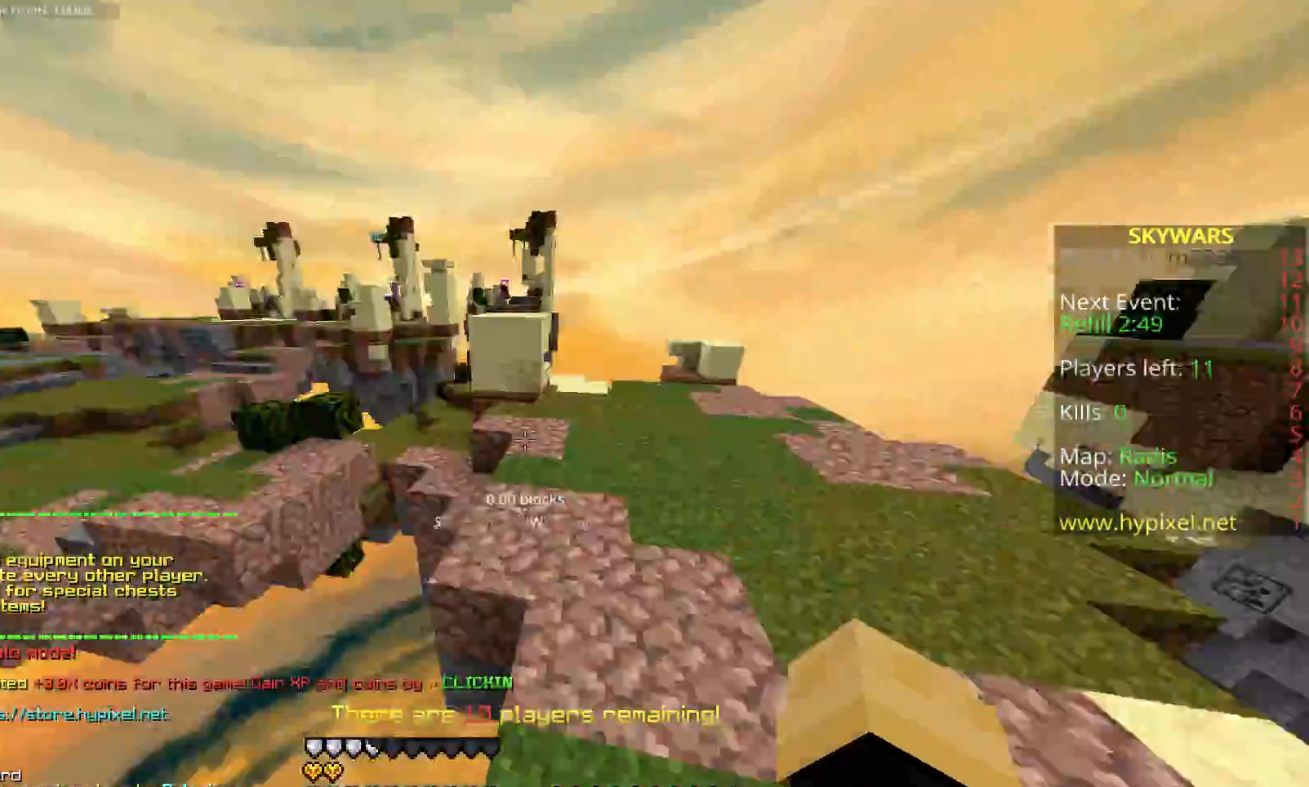
{"keys": ["d", "space", "w"], "mouse": [], "events": [[67, "space", "up"], [167, "space", "down"]]}
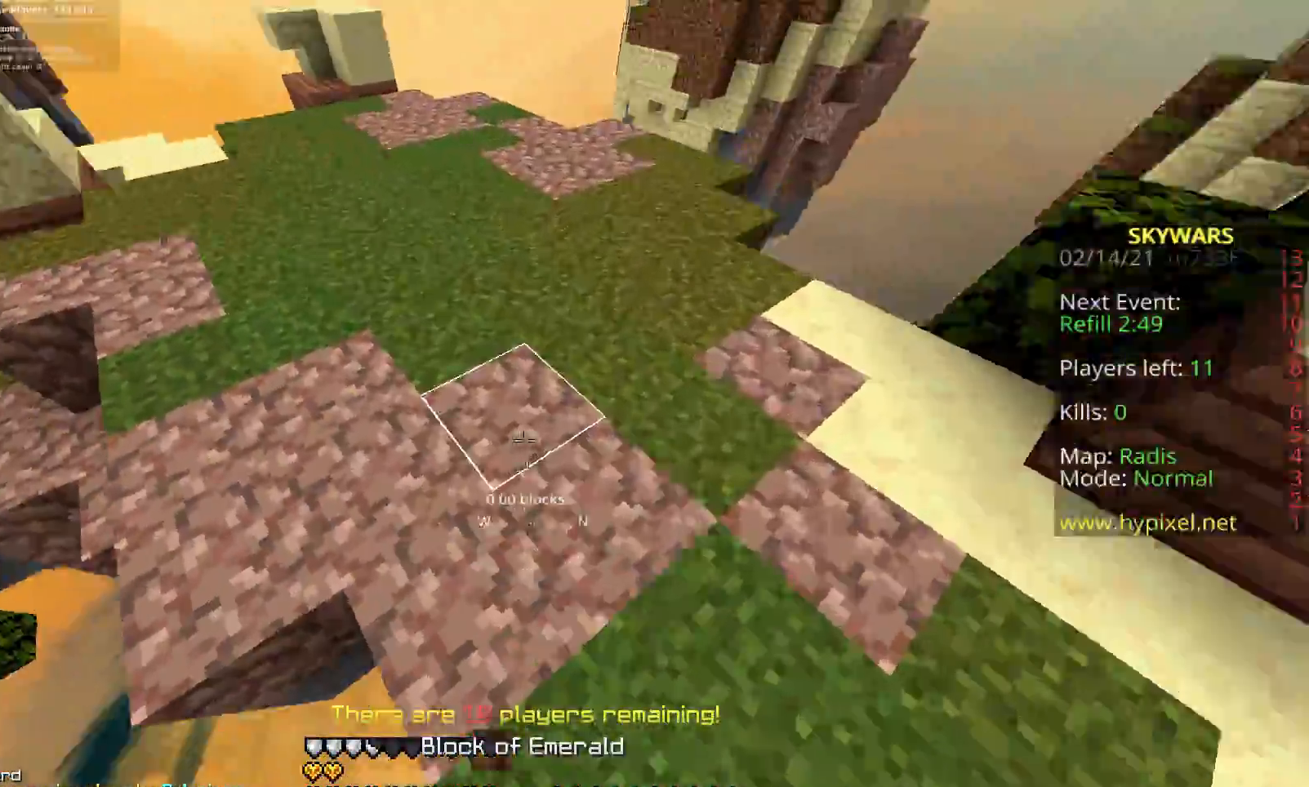
{"keys": ["space", "w"], "mouse": ["left"], "events": [[83, "mouse_left", "down"], [200, "d", "up"]]}
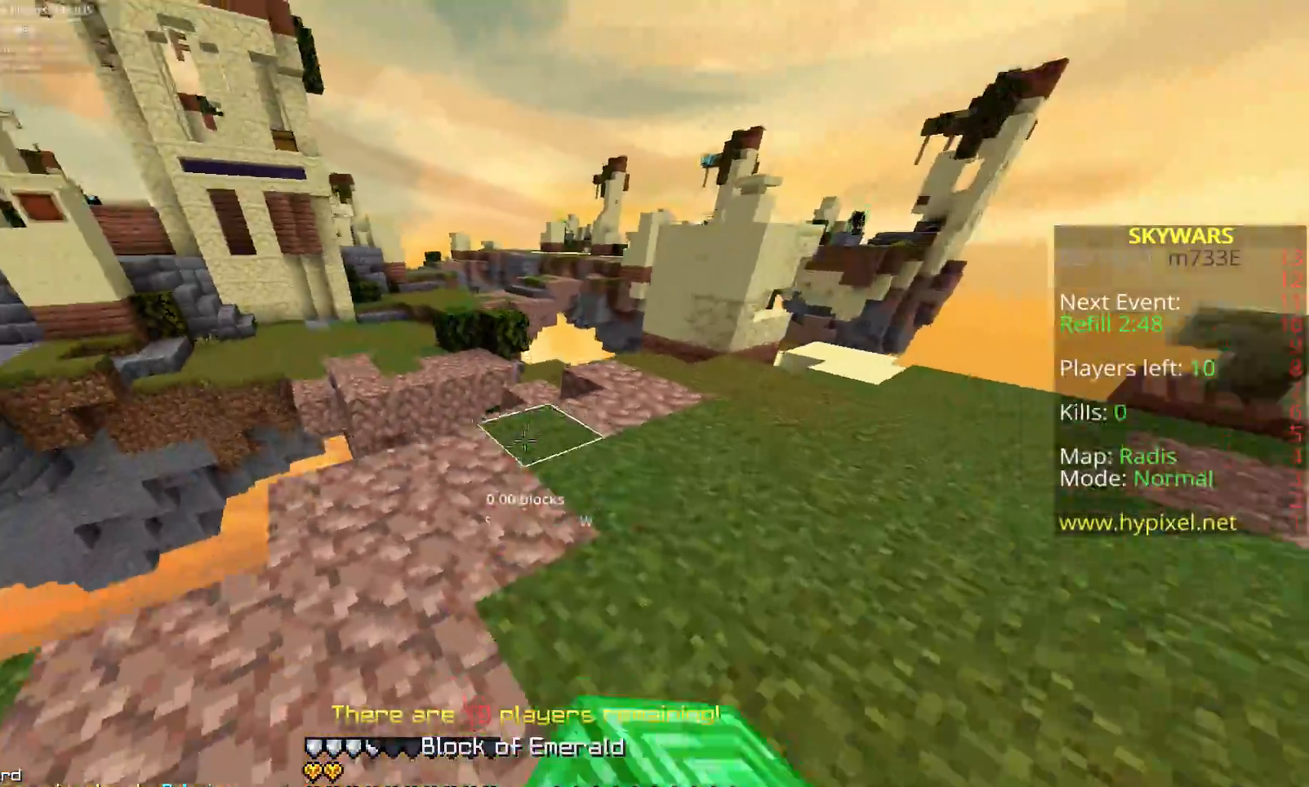
{"keys": ["d", "w"], "mouse": ["left"], "events": [[100, "mouse_left", "up"], [233, "d", "down"], [233, "mouse_left", "down"], [300, "space", "up"], [367, "mouse_left", "up"], [400, "mouse_left", "down"]]}
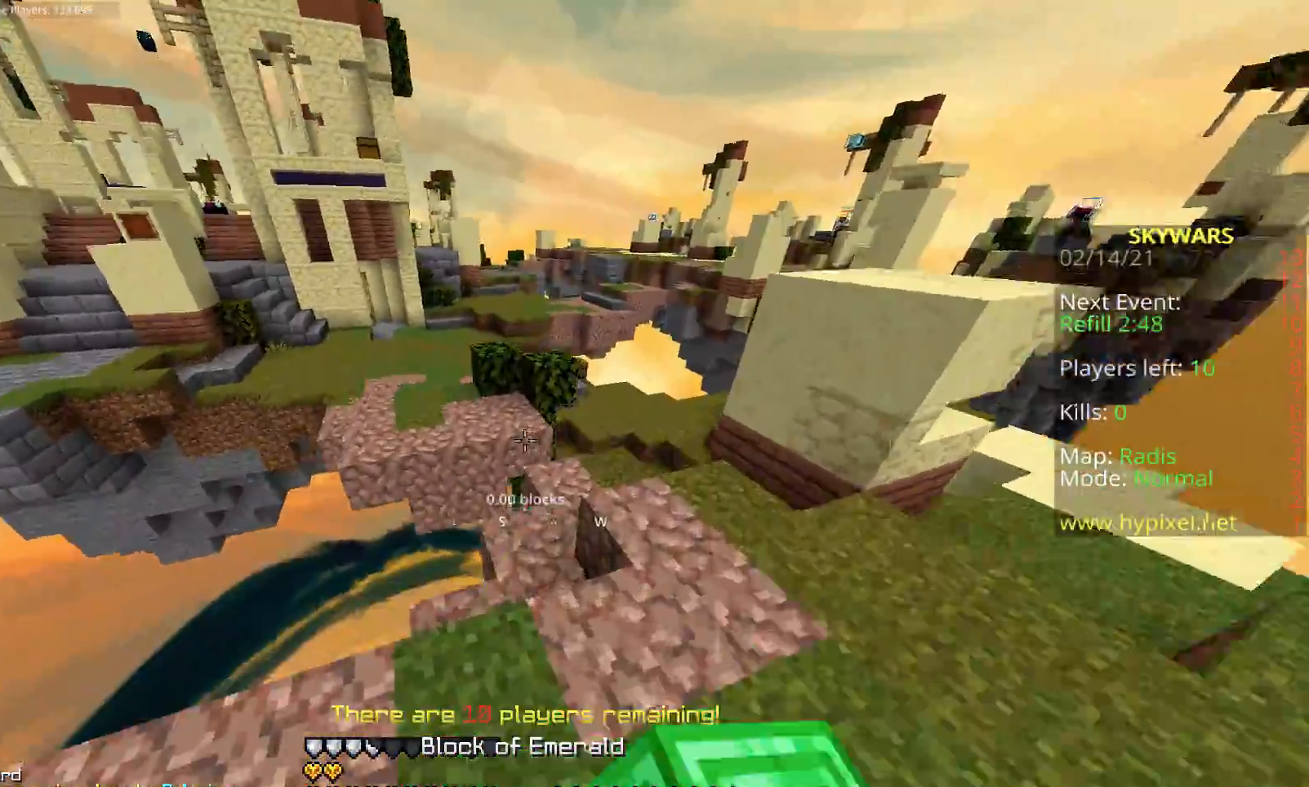
{"keys": ["d", "w"], "mouse": [], "events": [[283, "d", "up"], [283, "mouse_left", "up"], [350, "d", "down"]]}
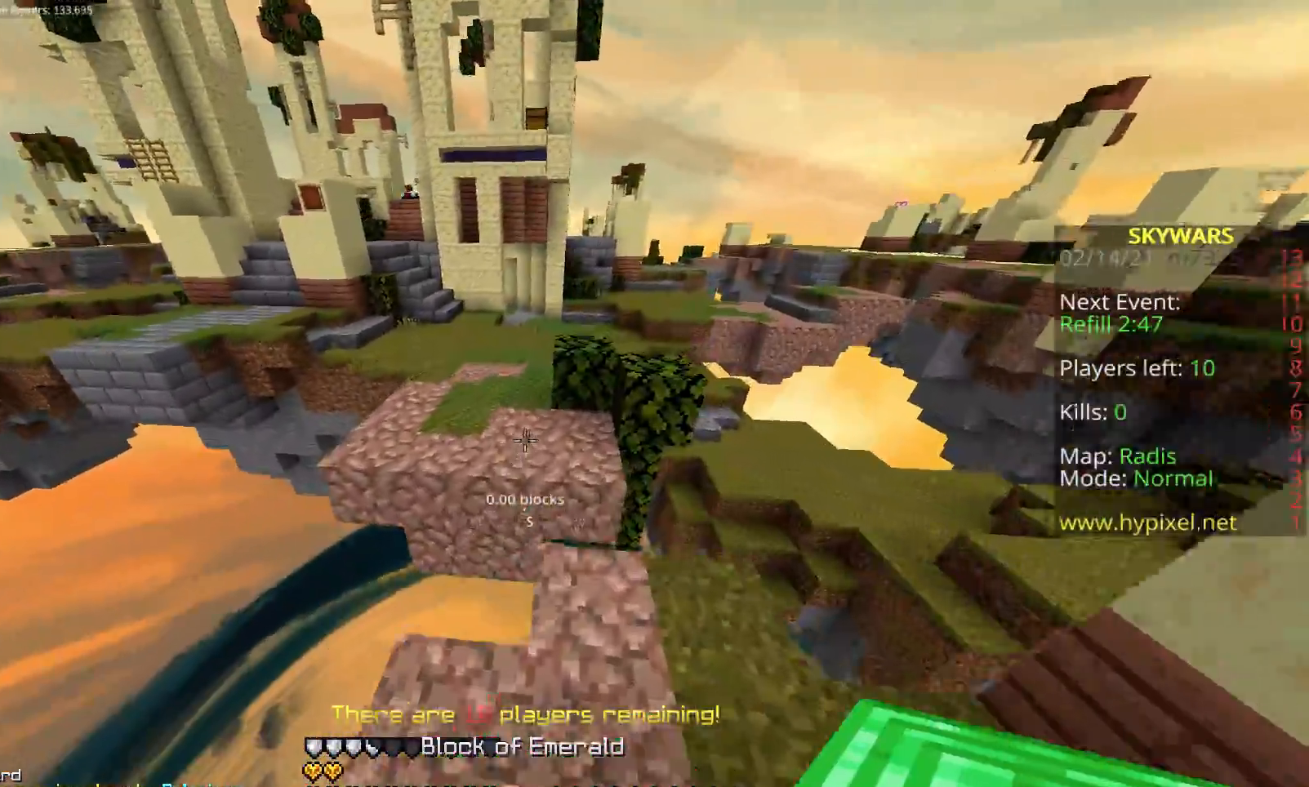
{"keys": ["space", "w"], "mouse": [], "events": [[50, "d", "up"], [350, "space", "down"]]}
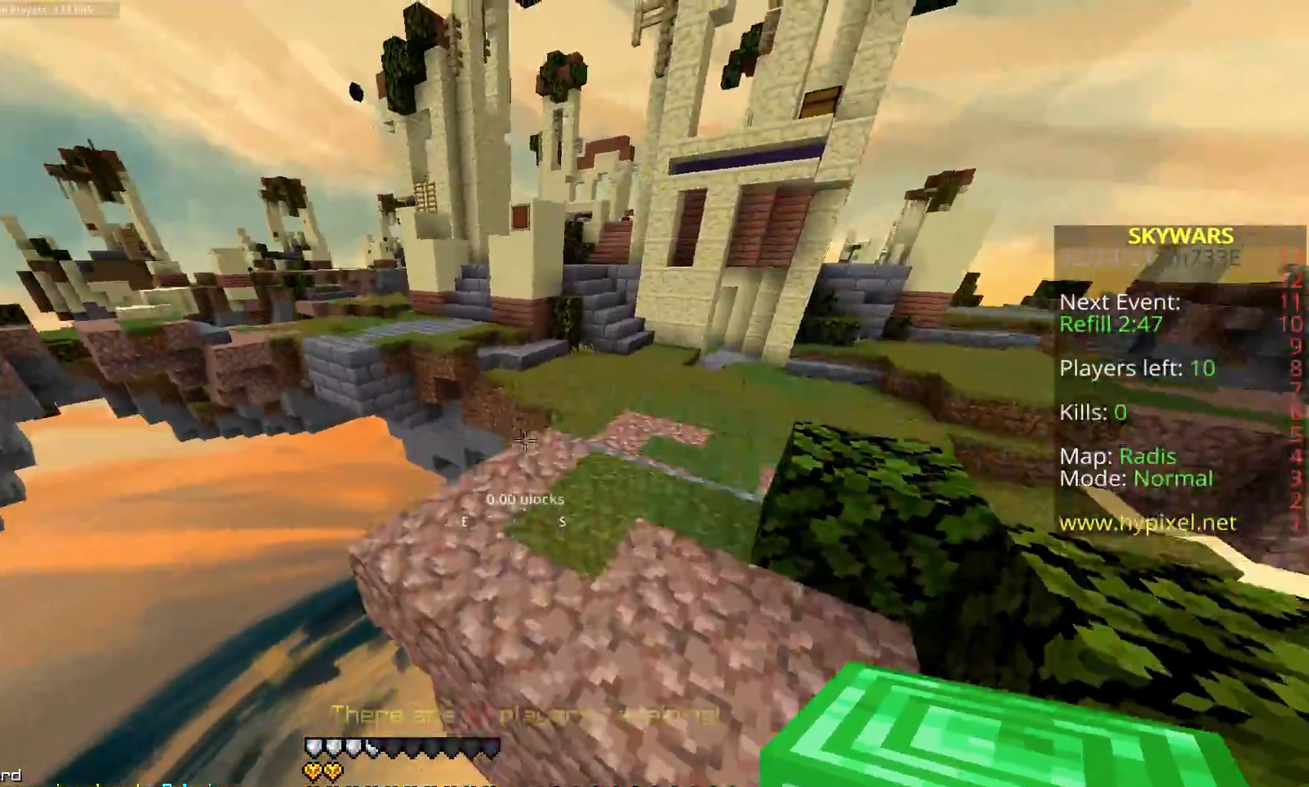
{"keys": ["fl", "w"], "mouse": [], "events": [[50, "fl", "down"], [233, "space", "up"]]}
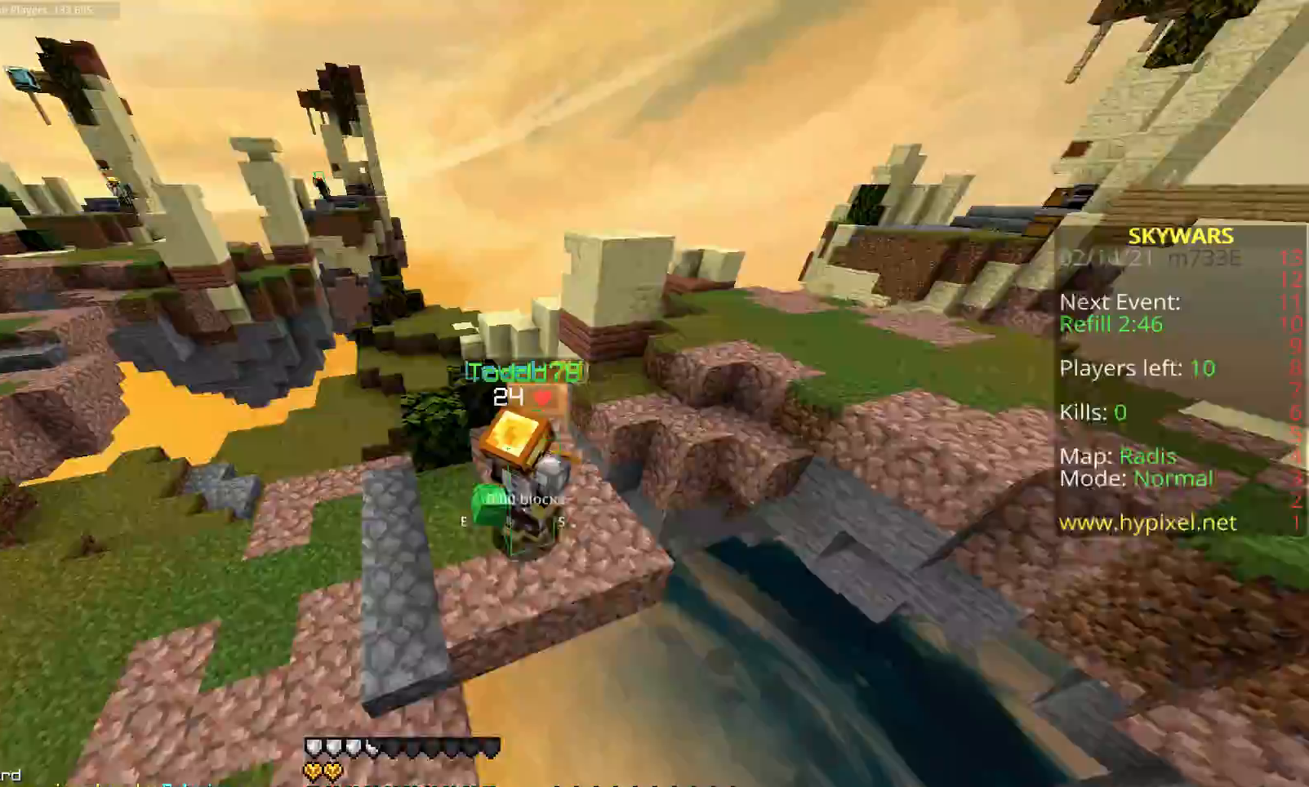
{"keys": ["space", "w"], "mouse": [], "events": [[167, "space", "down"], [350, "fl", "up"], [350, "mouse_left", "down"], [483, "mouse_left", "up"]]}
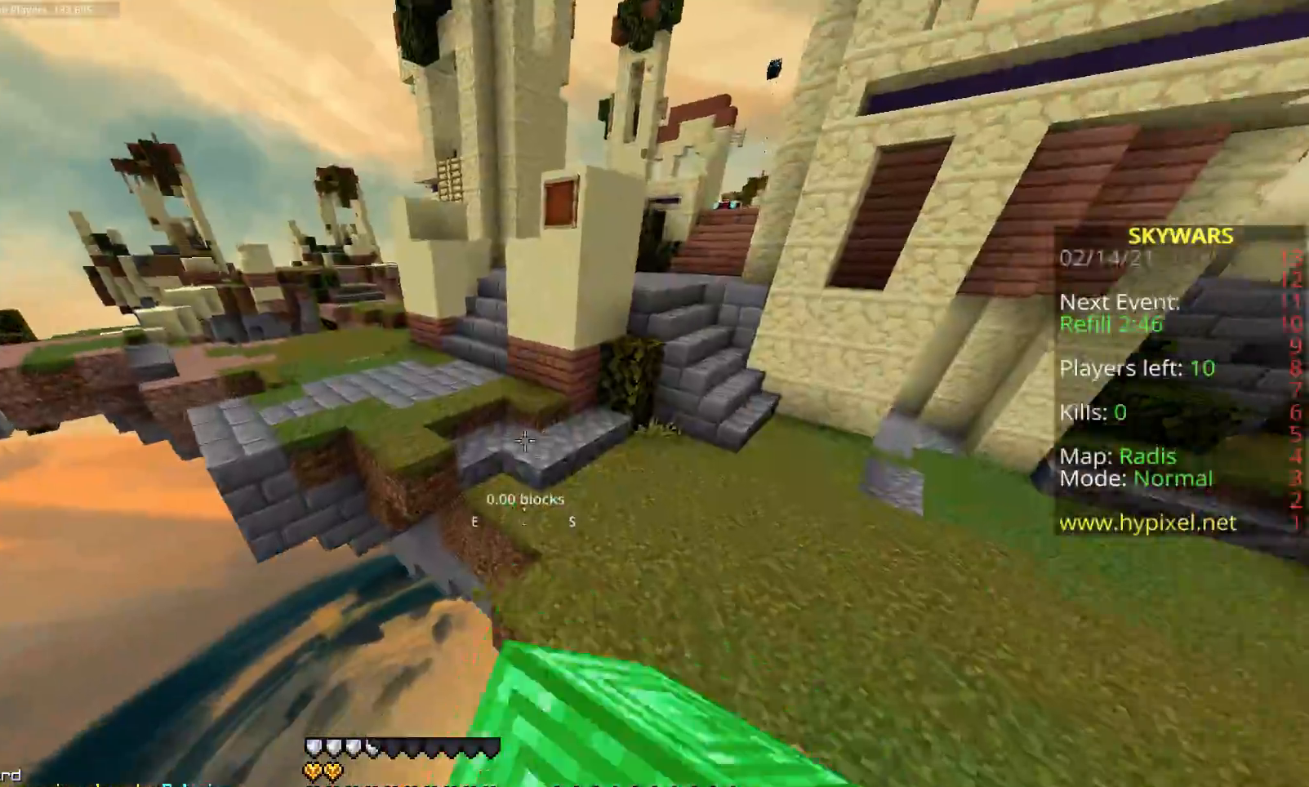
{"keys": ["space", "w"], "mouse": [], "events": [[183, "d", "down"], [333, "d", "up"]]}